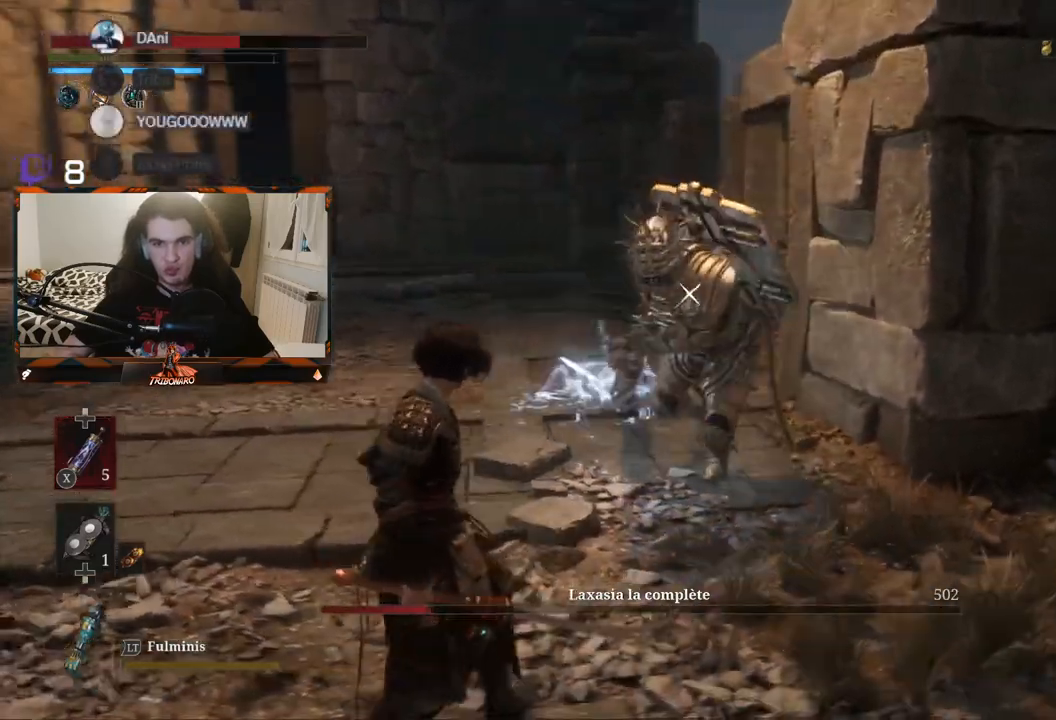
Gameplay with a controller (Xbox layout); each line is a JSON object with the inputs held at the frame after it. "events" lists button and stick changes between this image and that frame as [ms after this image, input, new state], when the widget could be followed in between.
{"buttons": [], "left_stick": "down-left", "right_stick": "center", "events": [[150, "left_stick", "down-left"], [267, "B", "down"], [383, "B", "up"]]}
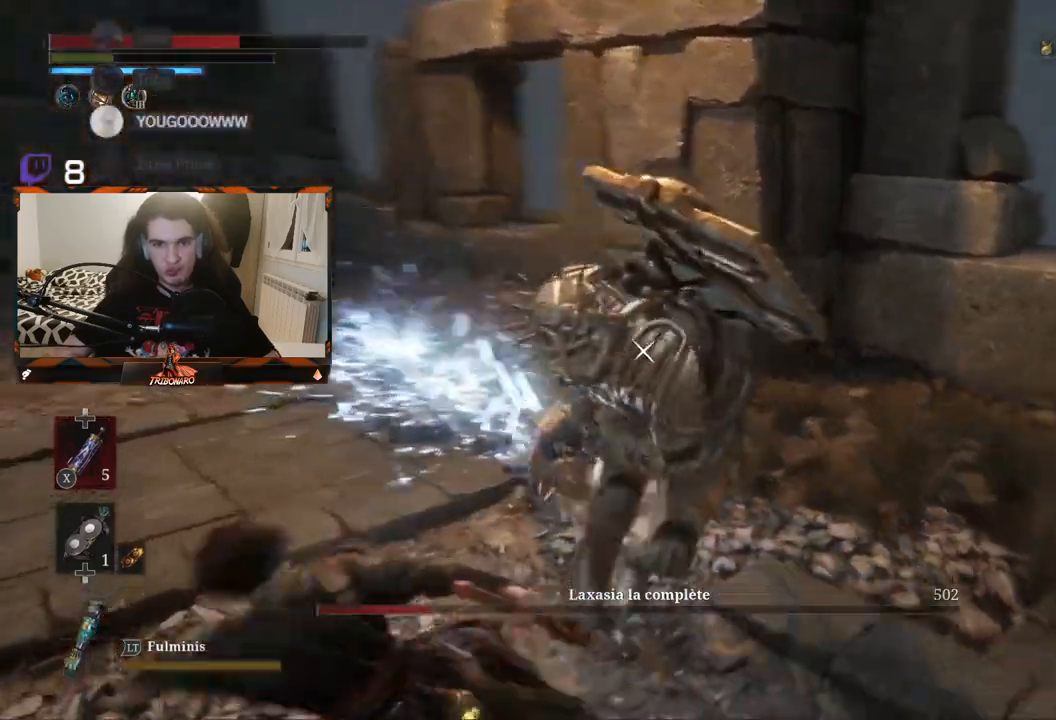
{"buttons": [], "left_stick": "down-left", "right_stick": "center", "events": [[267, "B", "down"], [350, "B", "up"], [433, "B", "down"], [500, "B", "up"]]}
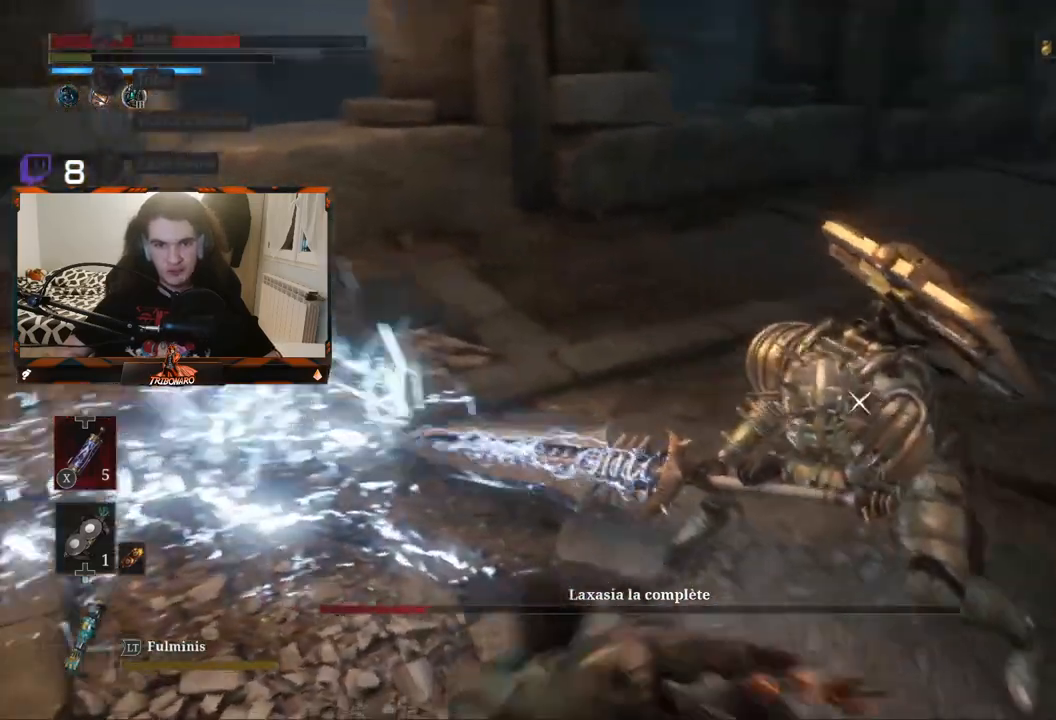
{"buttons": [], "left_stick": "down", "right_stick": "center", "events": [[83, "B", "down"], [150, "B", "up"], [200, "B", "down"], [283, "B", "up"], [283, "left_stick", "down"], [333, "B", "down"], [417, "B", "up"]]}
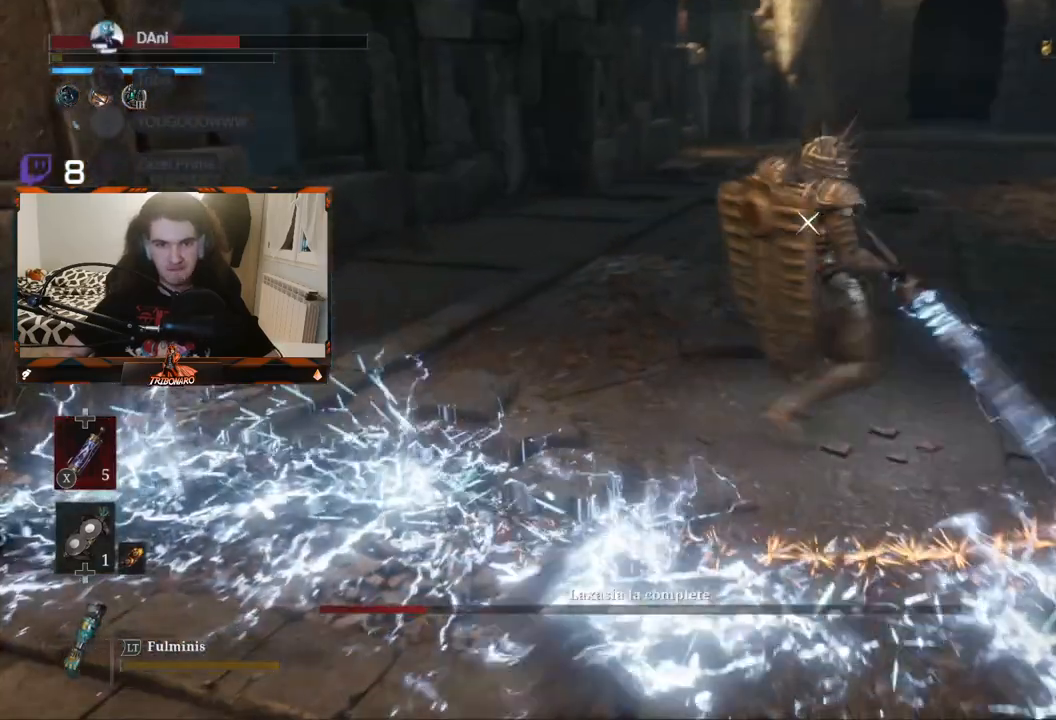
{"buttons": [], "left_stick": "right", "right_stick": "center", "events": [[17, "left_stick", "down-right"], [167, "left_stick", "right"]]}
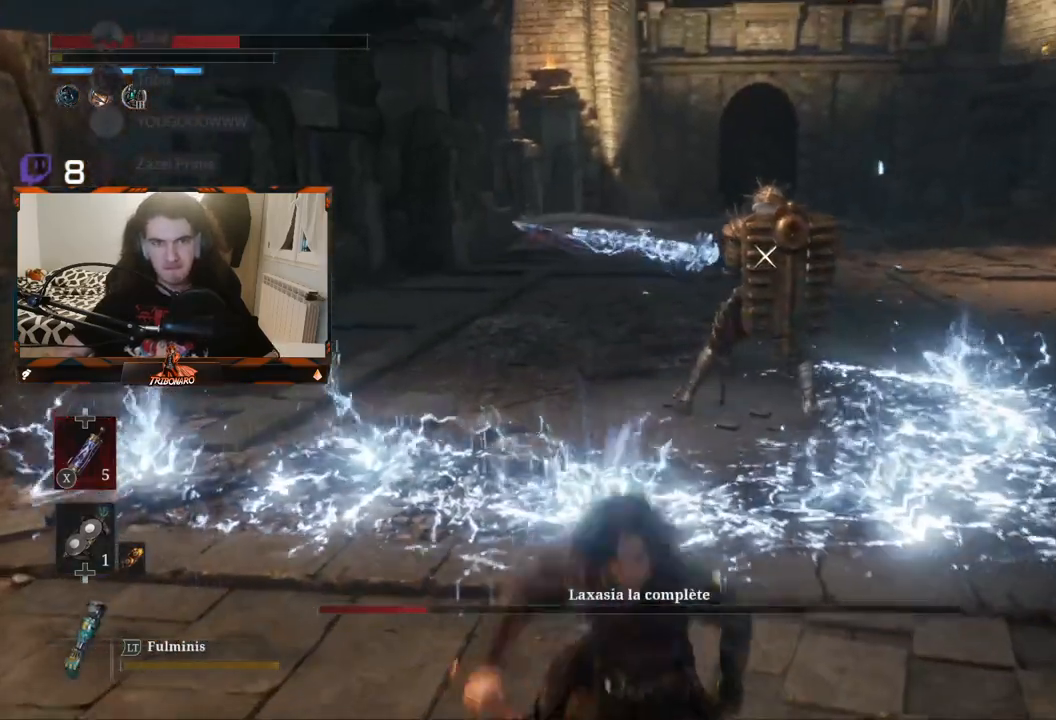
{"buttons": [], "left_stick": "up-right", "right_stick": "center", "events": [[383, "left_stick", "up-right"]]}
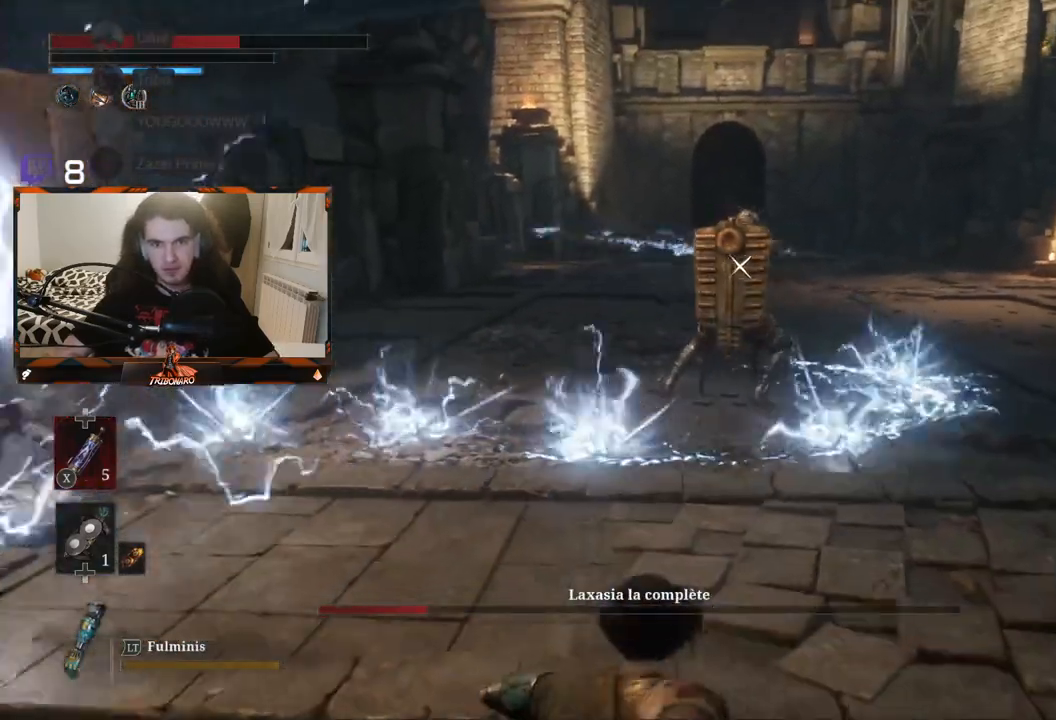
{"buttons": [], "left_stick": "up-right", "right_stick": "center", "events": []}
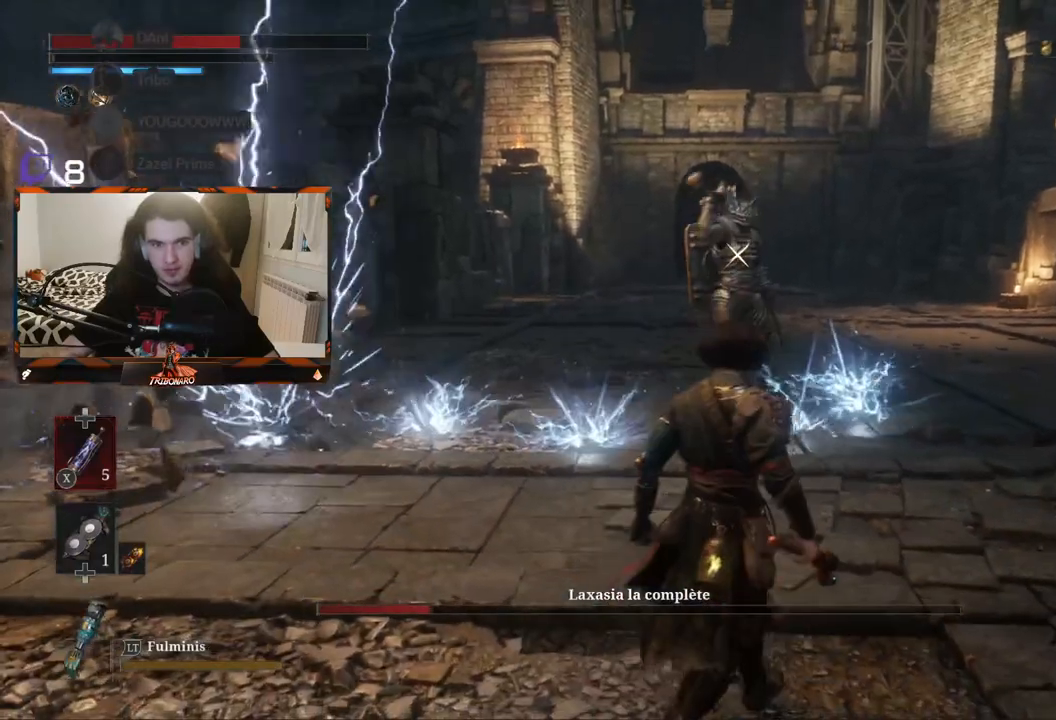
{"buttons": [], "left_stick": "up-right", "right_stick": "center", "events": []}
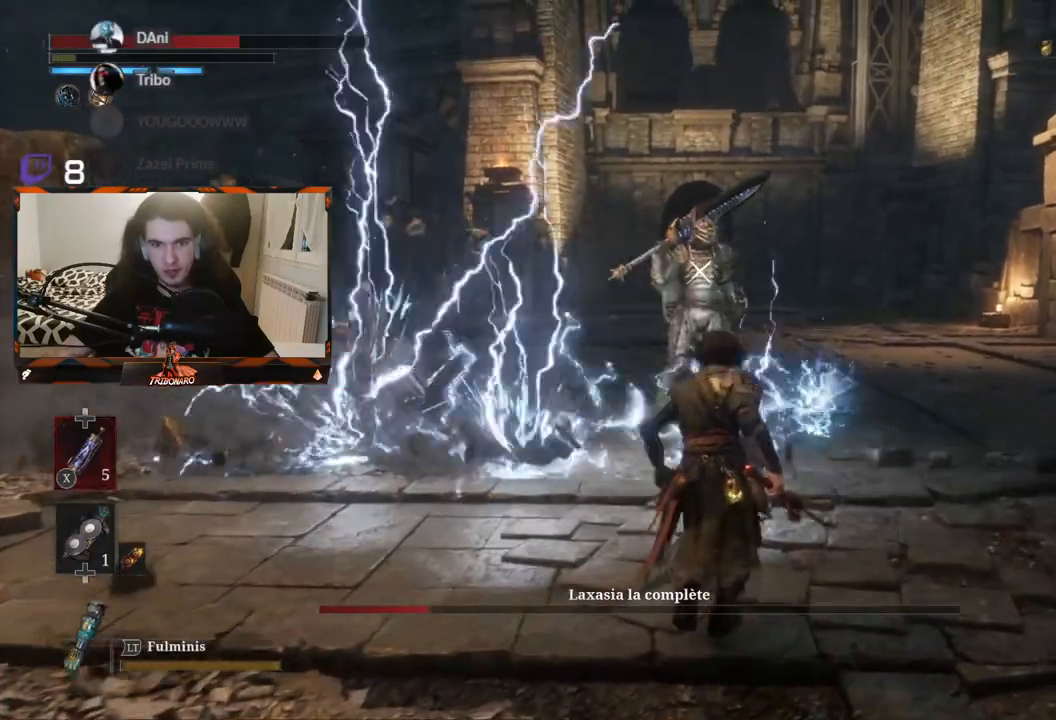
{"buttons": [], "left_stick": "up-right", "right_stick": "center", "events": []}
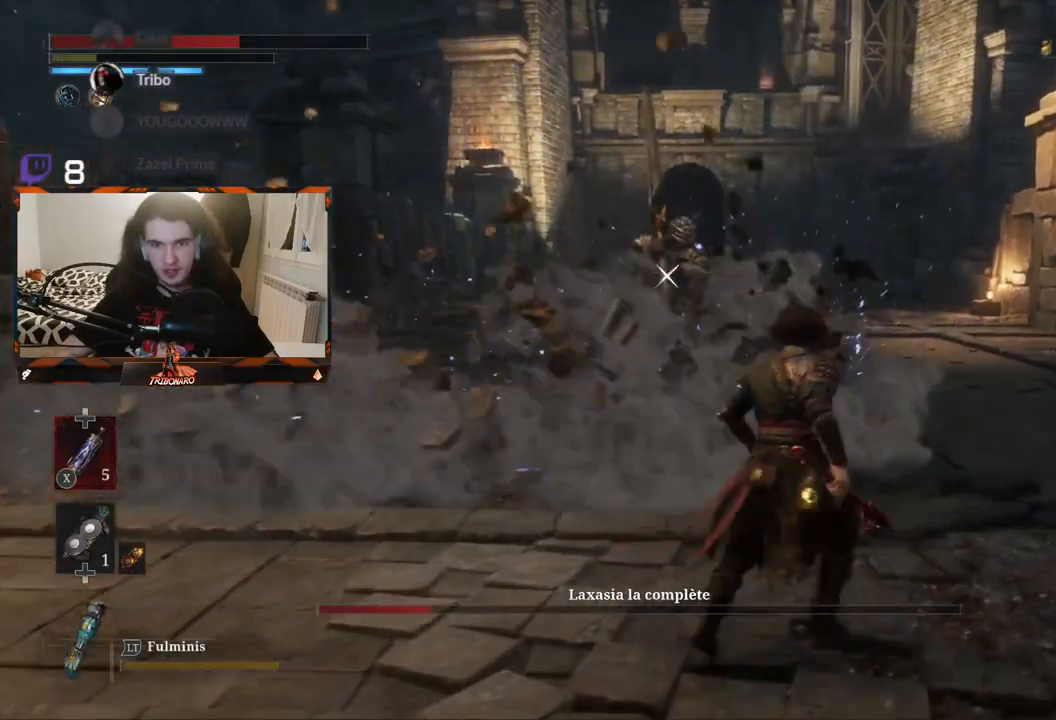
{"buttons": [], "left_stick": "up", "right_stick": "center", "events": [[333, "left_stick", "up"]]}
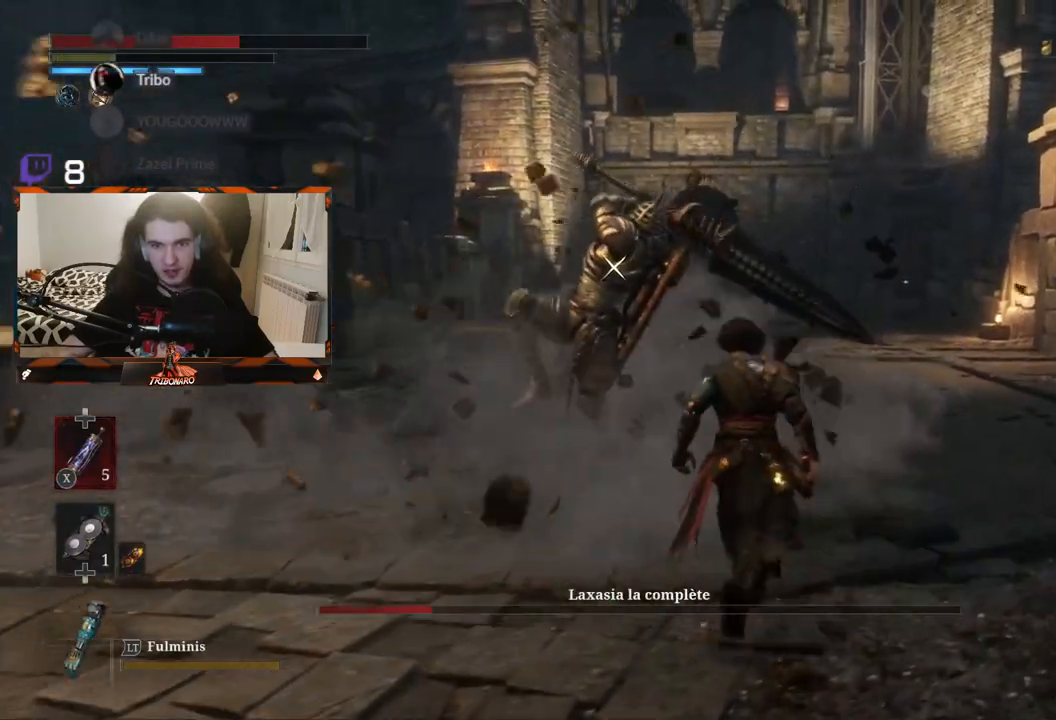
{"buttons": [], "left_stick": "center", "right_stick": "center", "events": [[50, "left_stick", "center"]]}
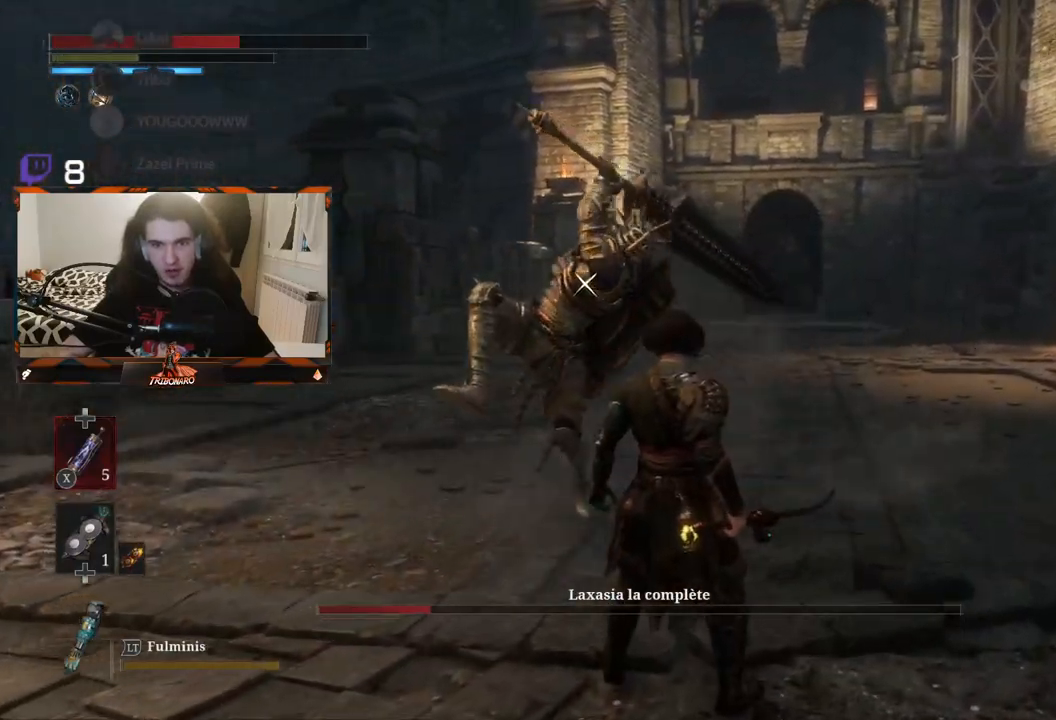
{"buttons": [], "left_stick": "center", "right_stick": "center", "events": [[150, "L1", "down"], [333, "L1", "up"]]}
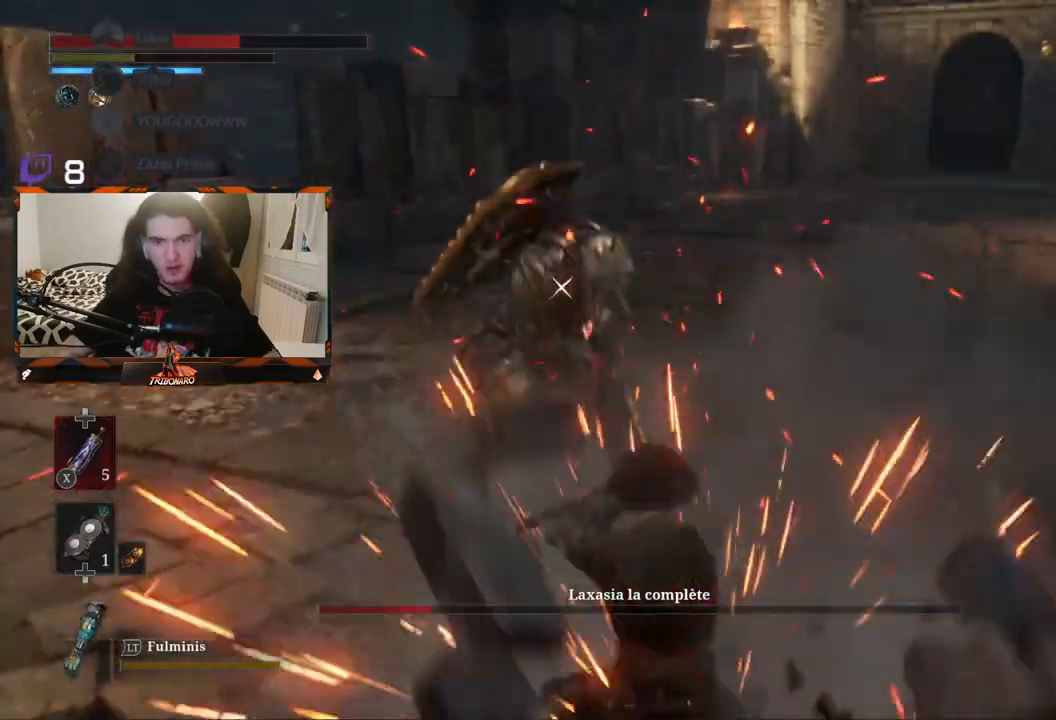
{"buttons": ["R1"], "left_stick": "up", "right_stick": "center", "events": [[17, "left_stick", "up"], [433, "R1", "down"]]}
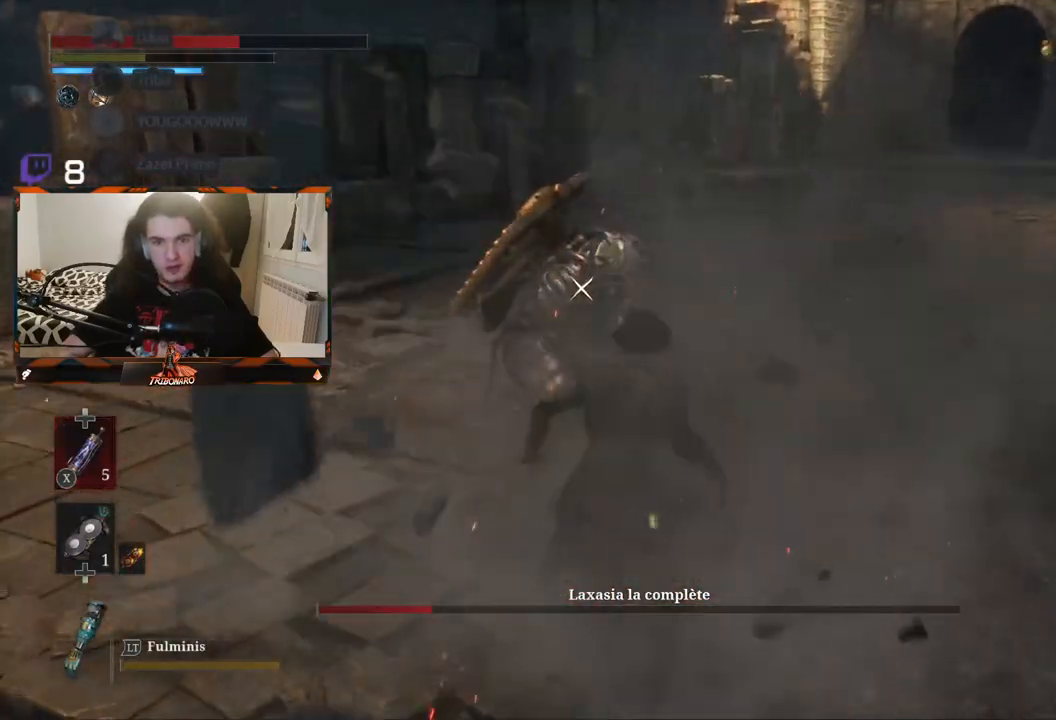
{"buttons": [], "left_stick": "center", "right_stick": "center", "events": [[17, "R1", "up"], [33, "left_stick", "center"]]}
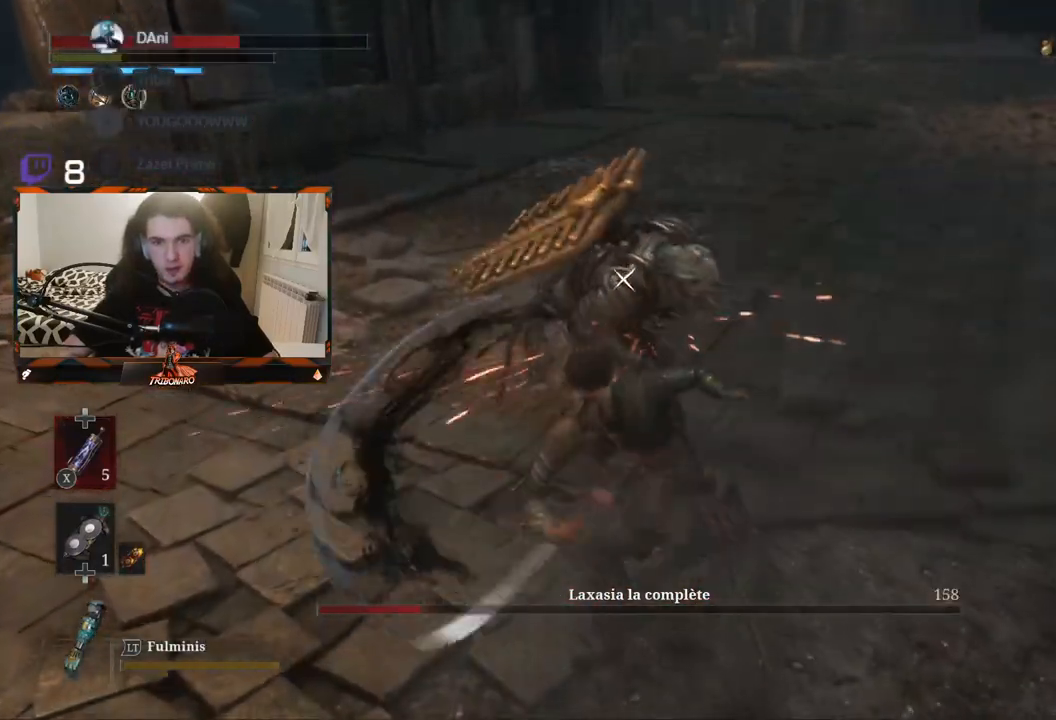
{"buttons": [], "left_stick": "center", "right_stick": "center", "events": [[183, "R1", "down"], [267, "R1", "up"]]}
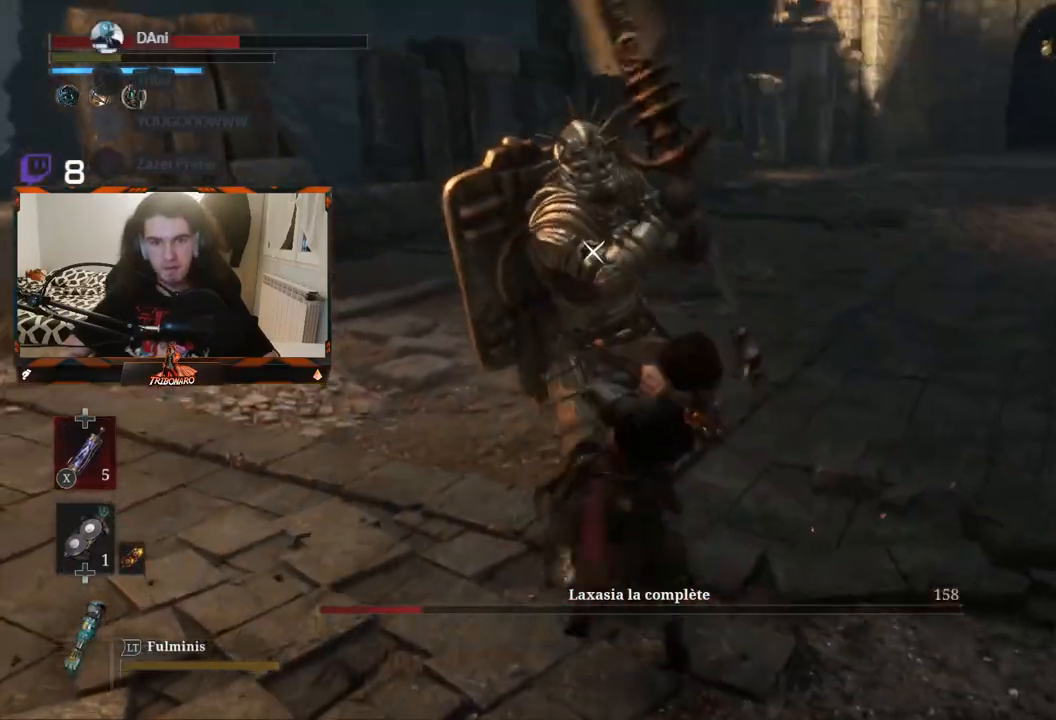
{"buttons": [], "left_stick": "center", "right_stick": "center", "events": []}
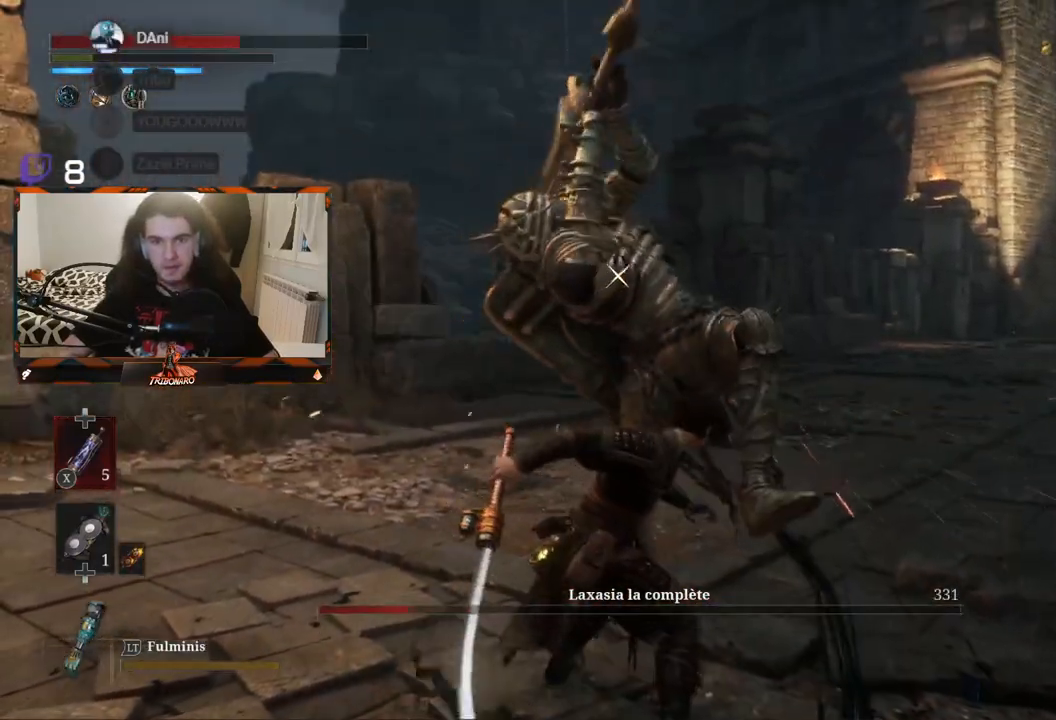
{"buttons": [], "left_stick": "center", "right_stick": "center", "events": [[117, "L1", "down"], [217, "L1", "up"]]}
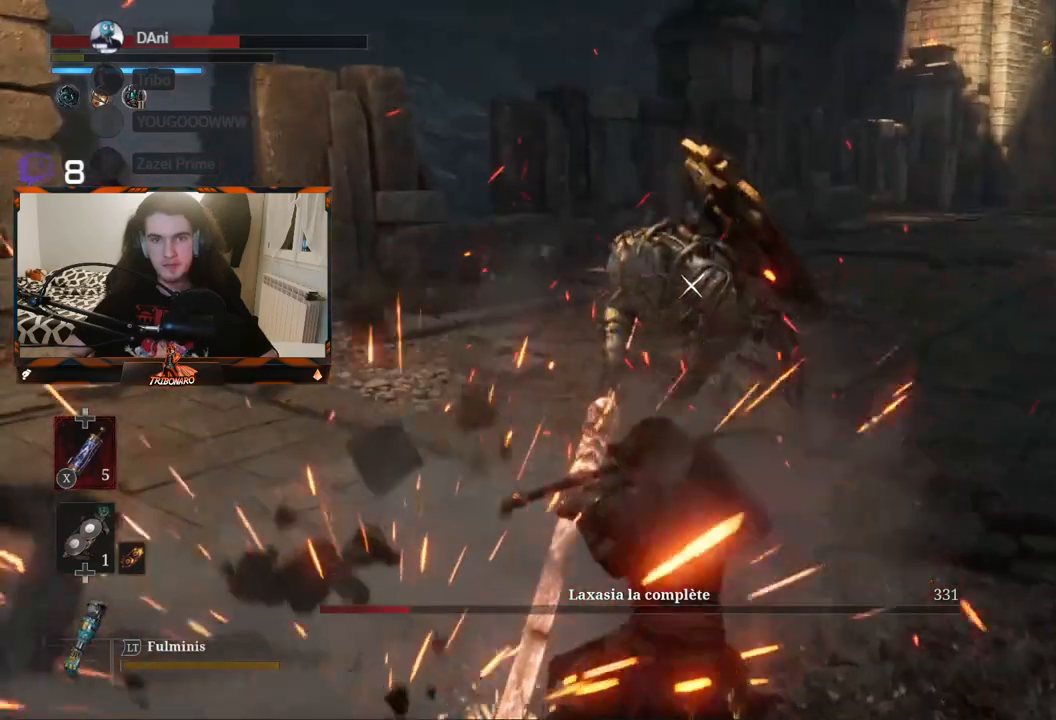
{"buttons": [], "left_stick": "center", "right_stick": "center", "events": [[17, "left_stick", "up"], [150, "R1", "down"], [217, "left_stick", "center"], [250, "R1", "up"]]}
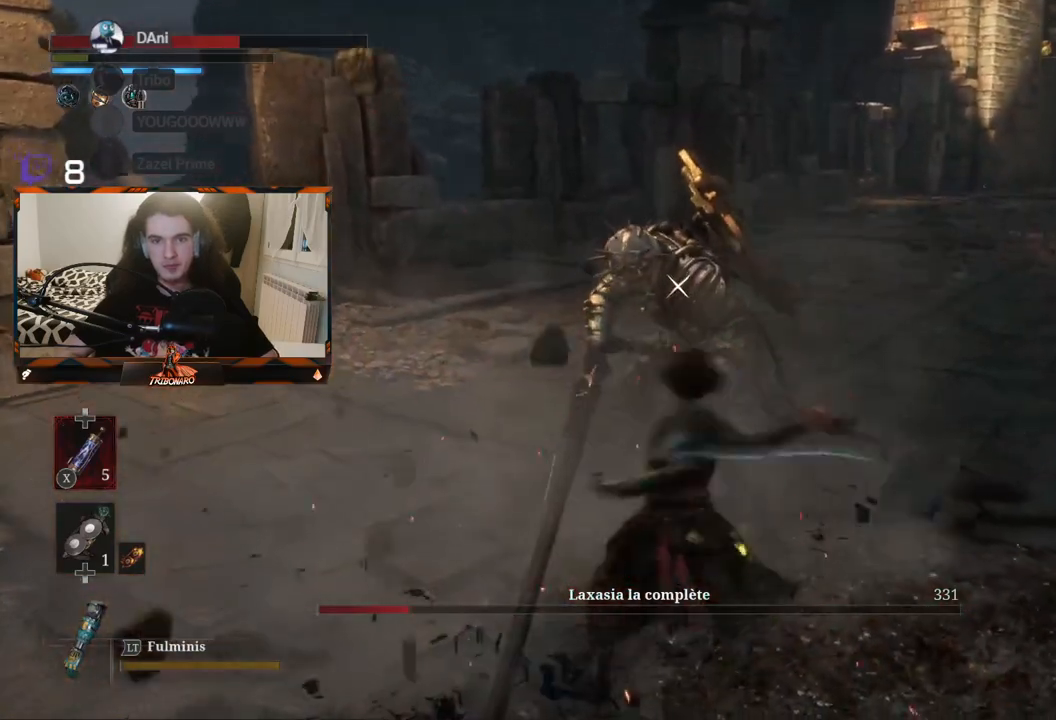
{"buttons": [], "left_stick": "center", "right_stick": "center", "events": [[350, "R1", "down"], [450, "R1", "up"]]}
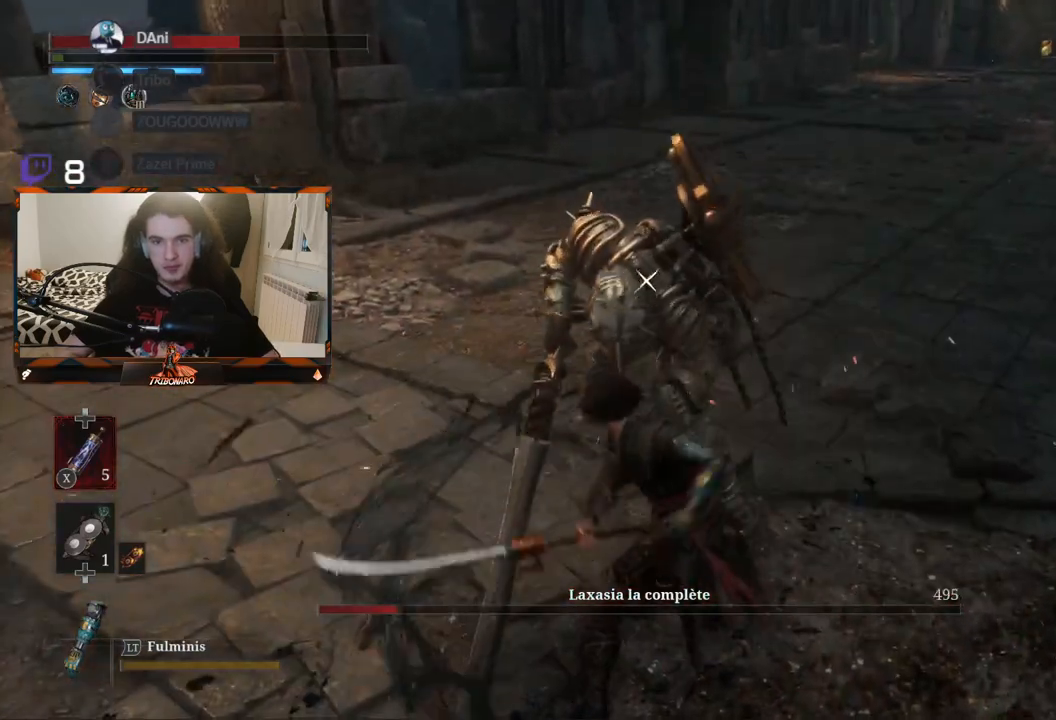
{"buttons": [], "left_stick": "center", "right_stick": "center"}
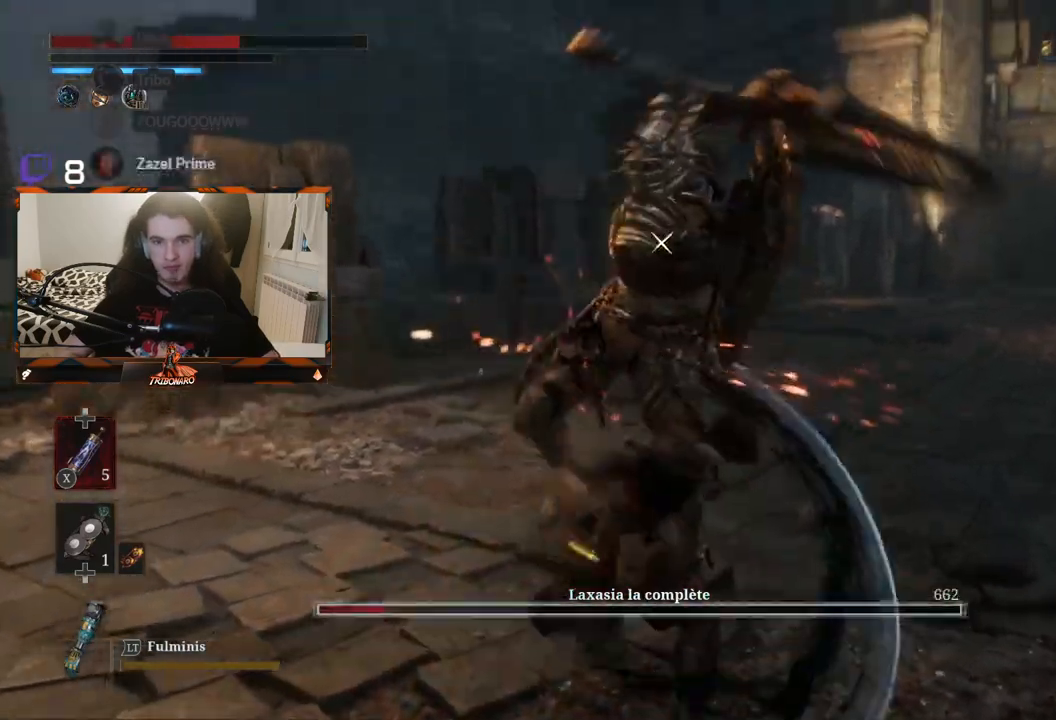
{"buttons": ["L1"], "left_stick": "center", "right_stick": "center", "events": [[467, "L1", "down"]]}
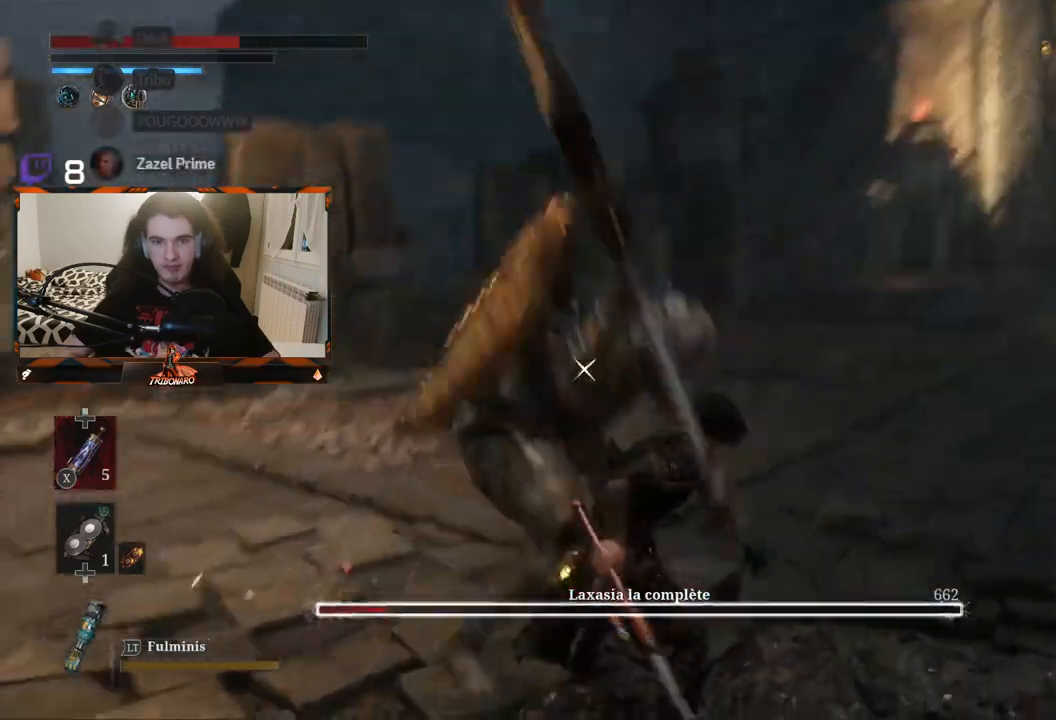
{"buttons": [], "left_stick": "up", "right_stick": "center", "events": [[83, "L1", "up"], [500, "left_stick", "up"]]}
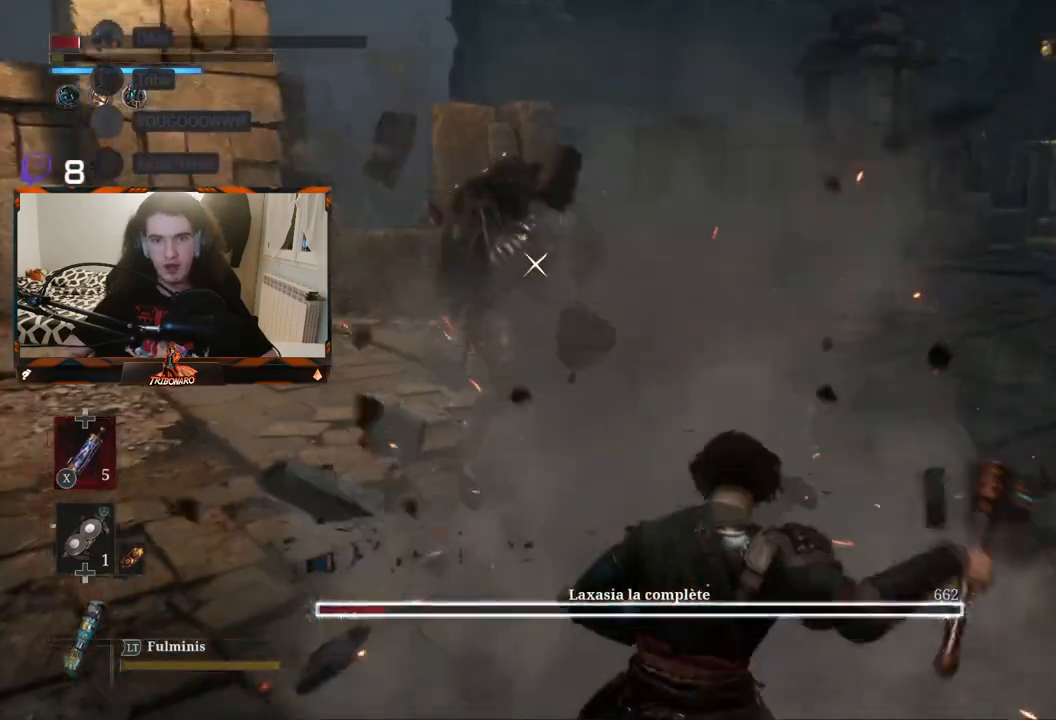
{"buttons": [], "left_stick": "up-right", "right_stick": "center", "events": [[317, "X", "down"], [367, "left_stick", "up-right"], [417, "X", "up"]]}
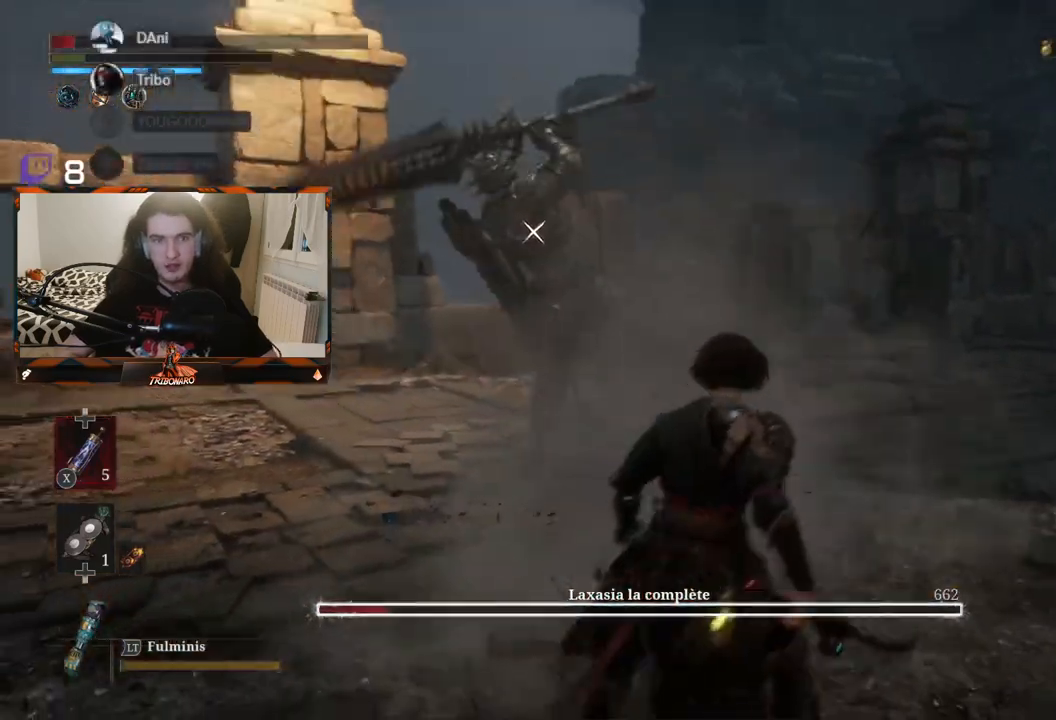
{"buttons": ["B"], "left_stick": "down-right", "right_stick": "center", "events": [[33, "left_stick", "right"], [167, "left_stick", "down-right"], [200, "B", "down"], [283, "B", "up"], [333, "B", "down"], [400, "B", "up"], [467, "B", "down"]]}
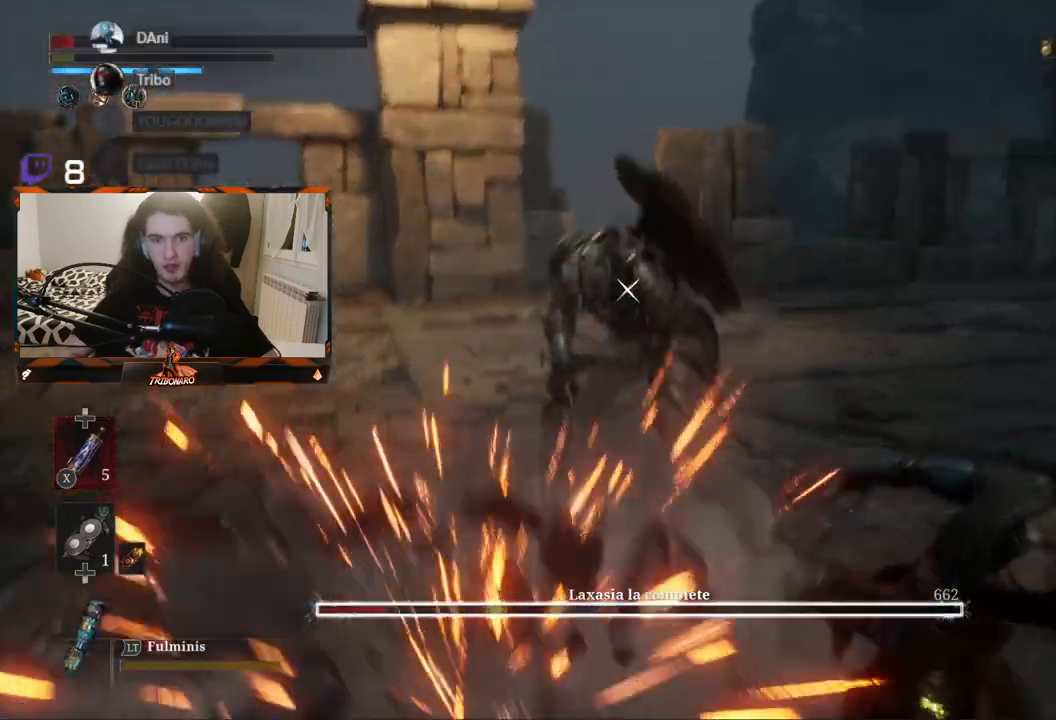
{"buttons": ["B"], "left_stick": "right", "right_stick": "center", "events": [[17, "B", "up"], [100, "B", "down"], [133, "B", "up"], [150, "left_stick", "right"], [217, "B", "down"], [283, "B", "up"], [350, "B", "down"], [417, "B", "up"], [483, "B", "down"]]}
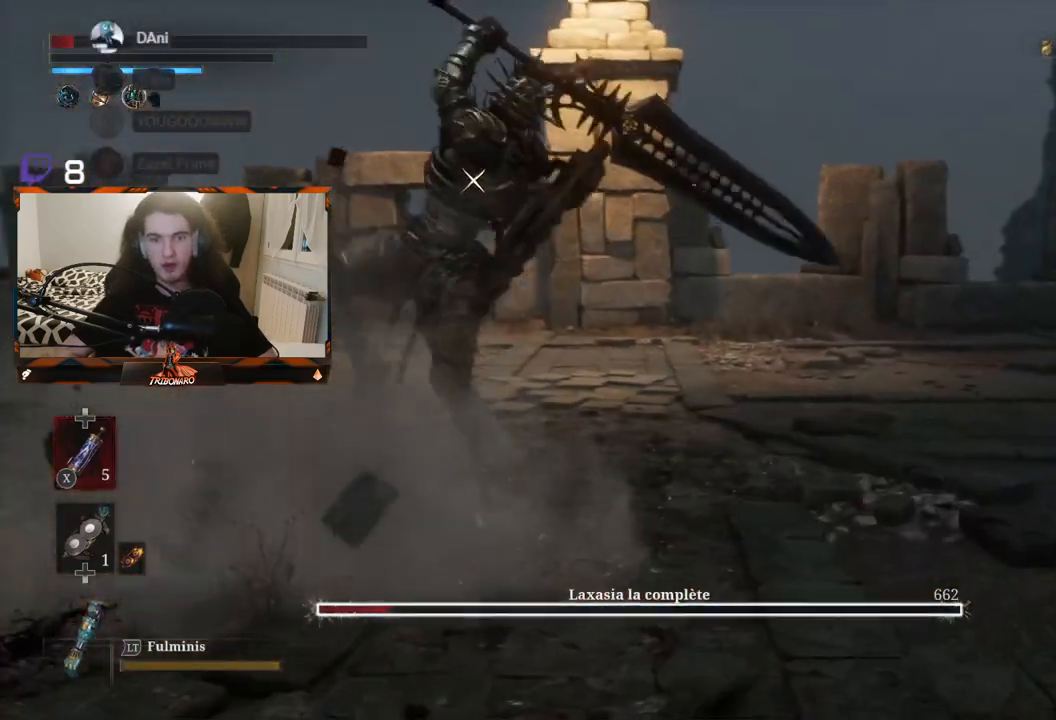
{"buttons": [], "left_stick": "right", "right_stick": "center", "events": [[50, "B", "up"], [117, "B", "down"], [200, "B", "up"], [233, "B", "down"], [333, "B", "up"], [383, "B", "down"], [467, "B", "up"]]}
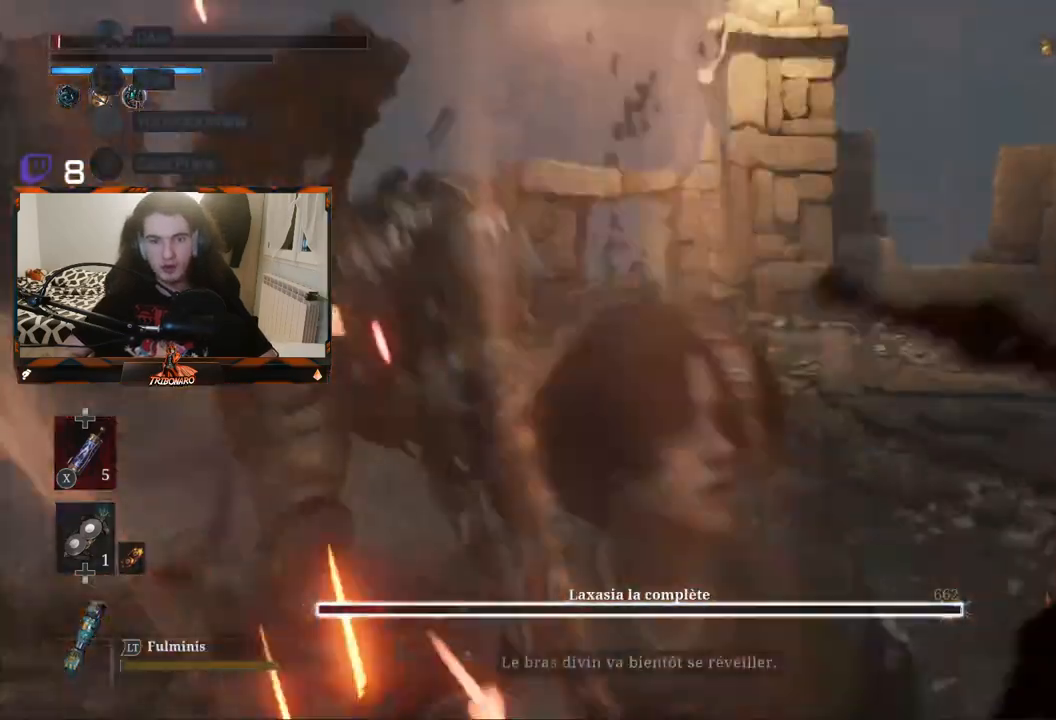
{"buttons": [], "left_stick": "up-right", "right_stick": "center", "events": [[17, "B", "down"], [133, "B", "up"], [167, "B", "down"], [250, "B", "up"], [317, "B", "down"], [400, "B", "up"], [400, "left_stick", "up-right"]]}
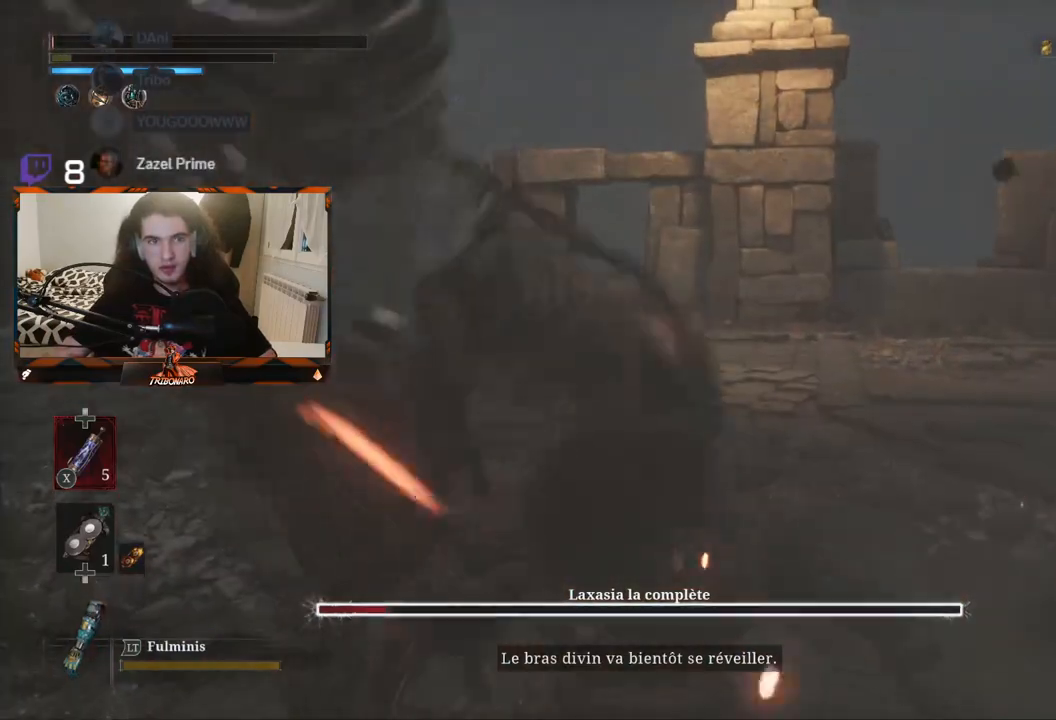
{"buttons": [], "left_stick": "center", "right_stick": "center", "events": [[50, "left_stick", "center"]]}